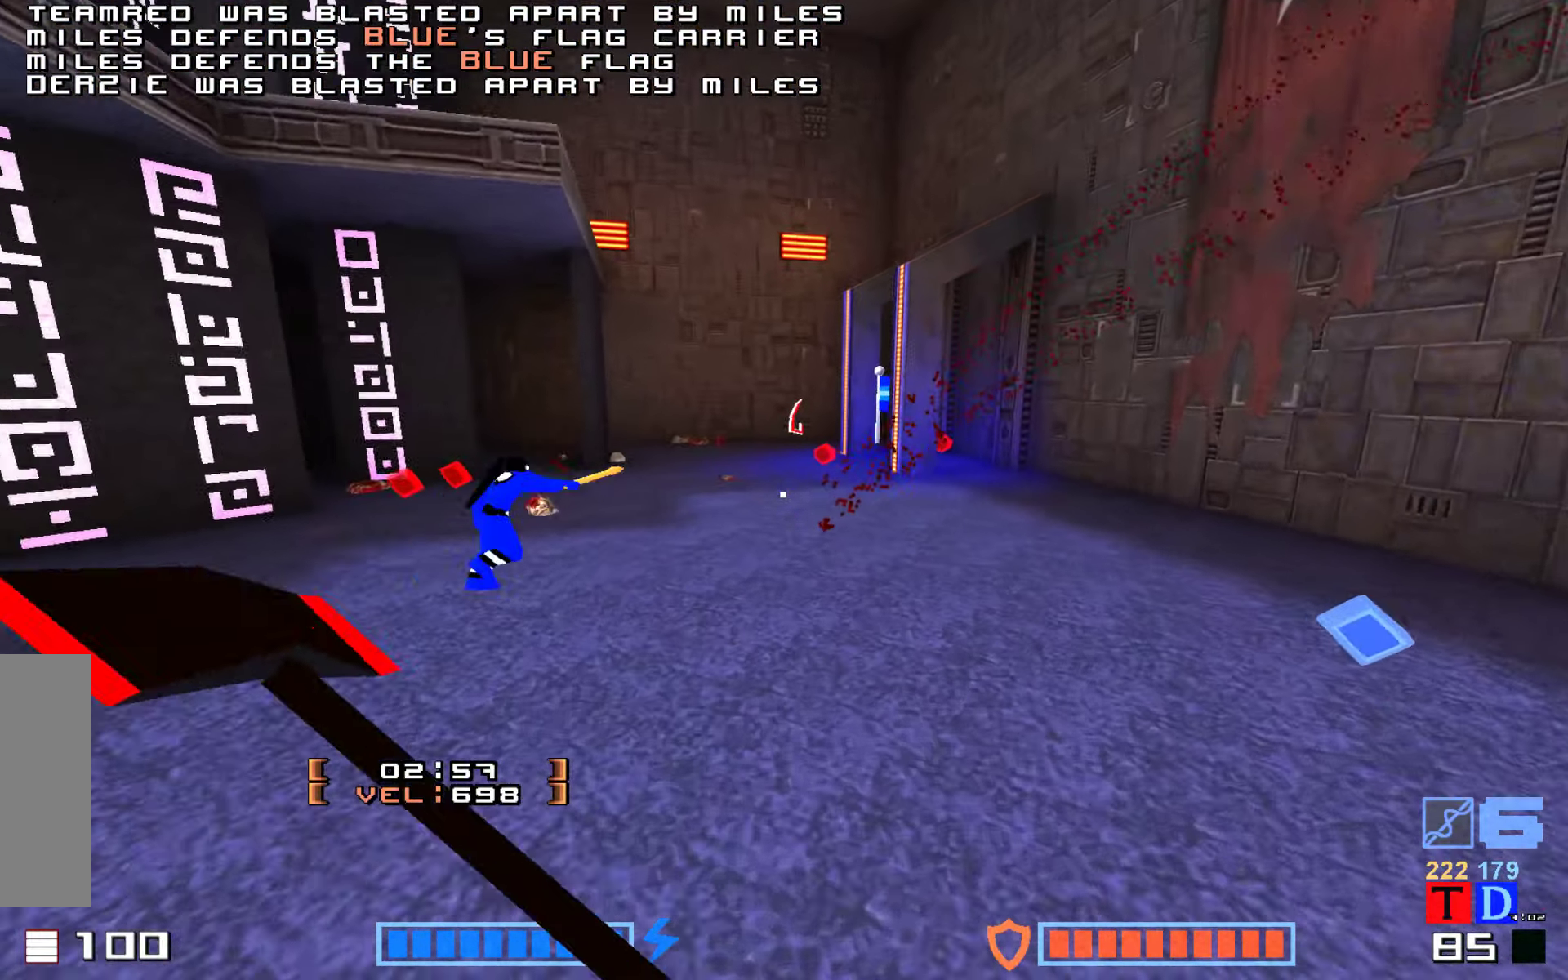
Gameplay with keyboard; each line is a JSON object with the keys held at the frame after it. "events" lists presses ("down") and releases ("up") of "down", "fire", "hook", "jump", "right" and "up" between this image and that frame as [ms after this image, input, new state], when the widget could be followed in between. No other keys are recorded. Mouse input is not recorded. Key names are as the overlay labels them; some are game actions (e.g. jump) rather than physical keys.
{"keys": ["jump", "up"], "events": [[167, "fire", "up"], [417, "fire", "down"], [450, "fire", "up"], [500, "jump", "down"]]}
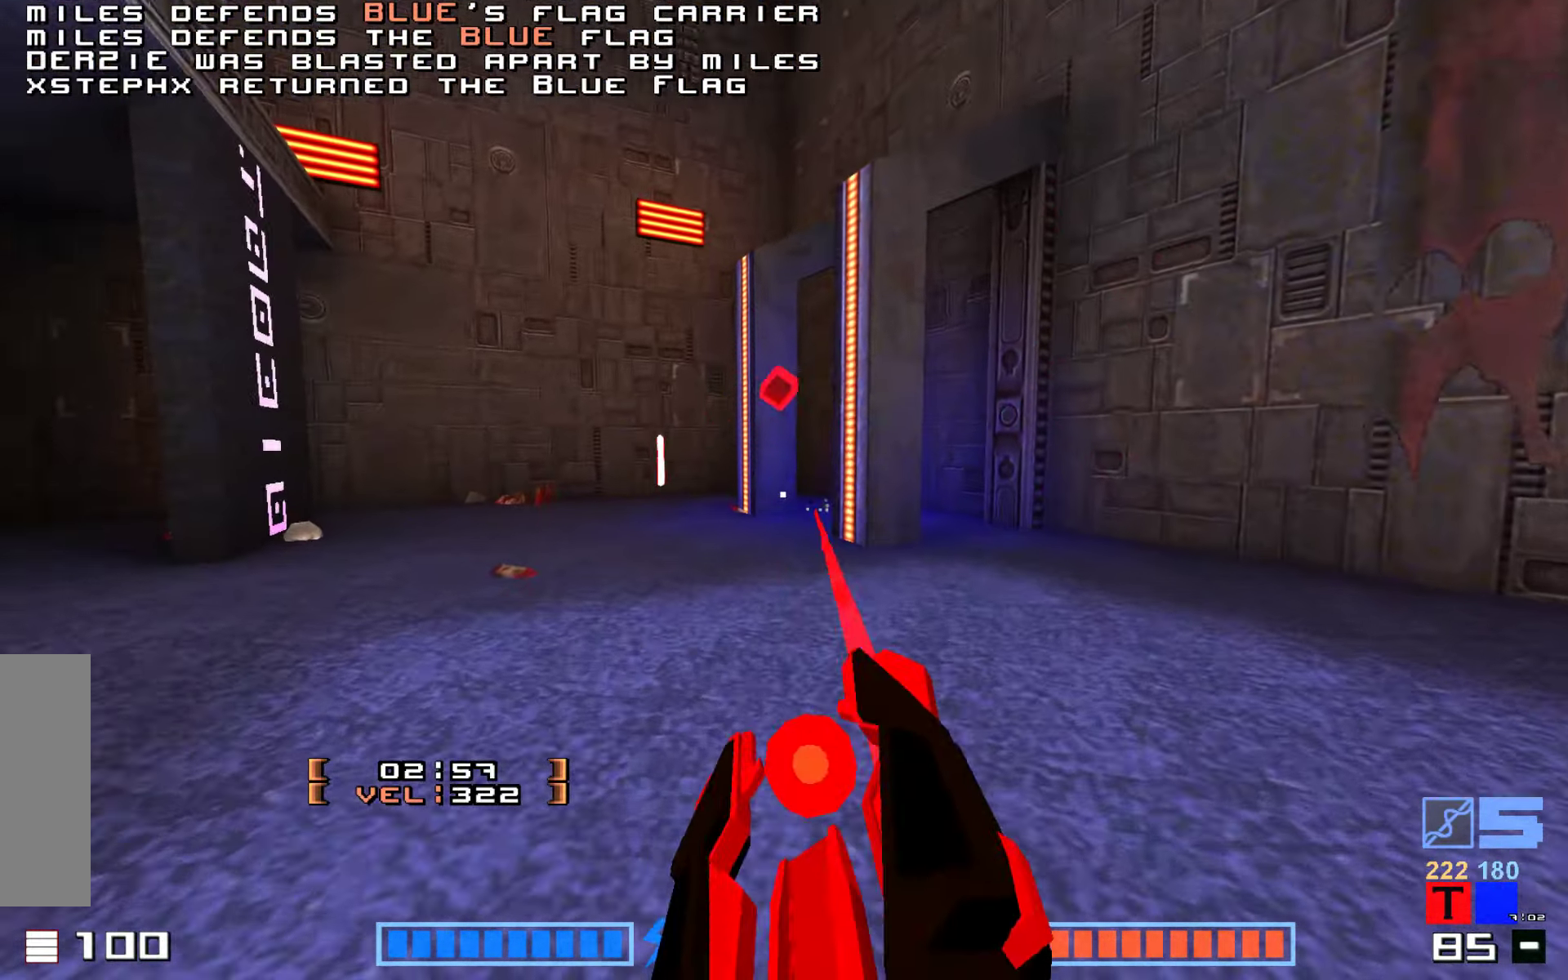
{"keys": ["right", "up"], "events": [[84, "fire", "down"], [84, "up", "up"], [117, "fire", "up"], [134, "up", "down"], [267, "fire", "down"], [367, "fire", "up"], [367, "jump", "up"], [500, "right", "down"]]}
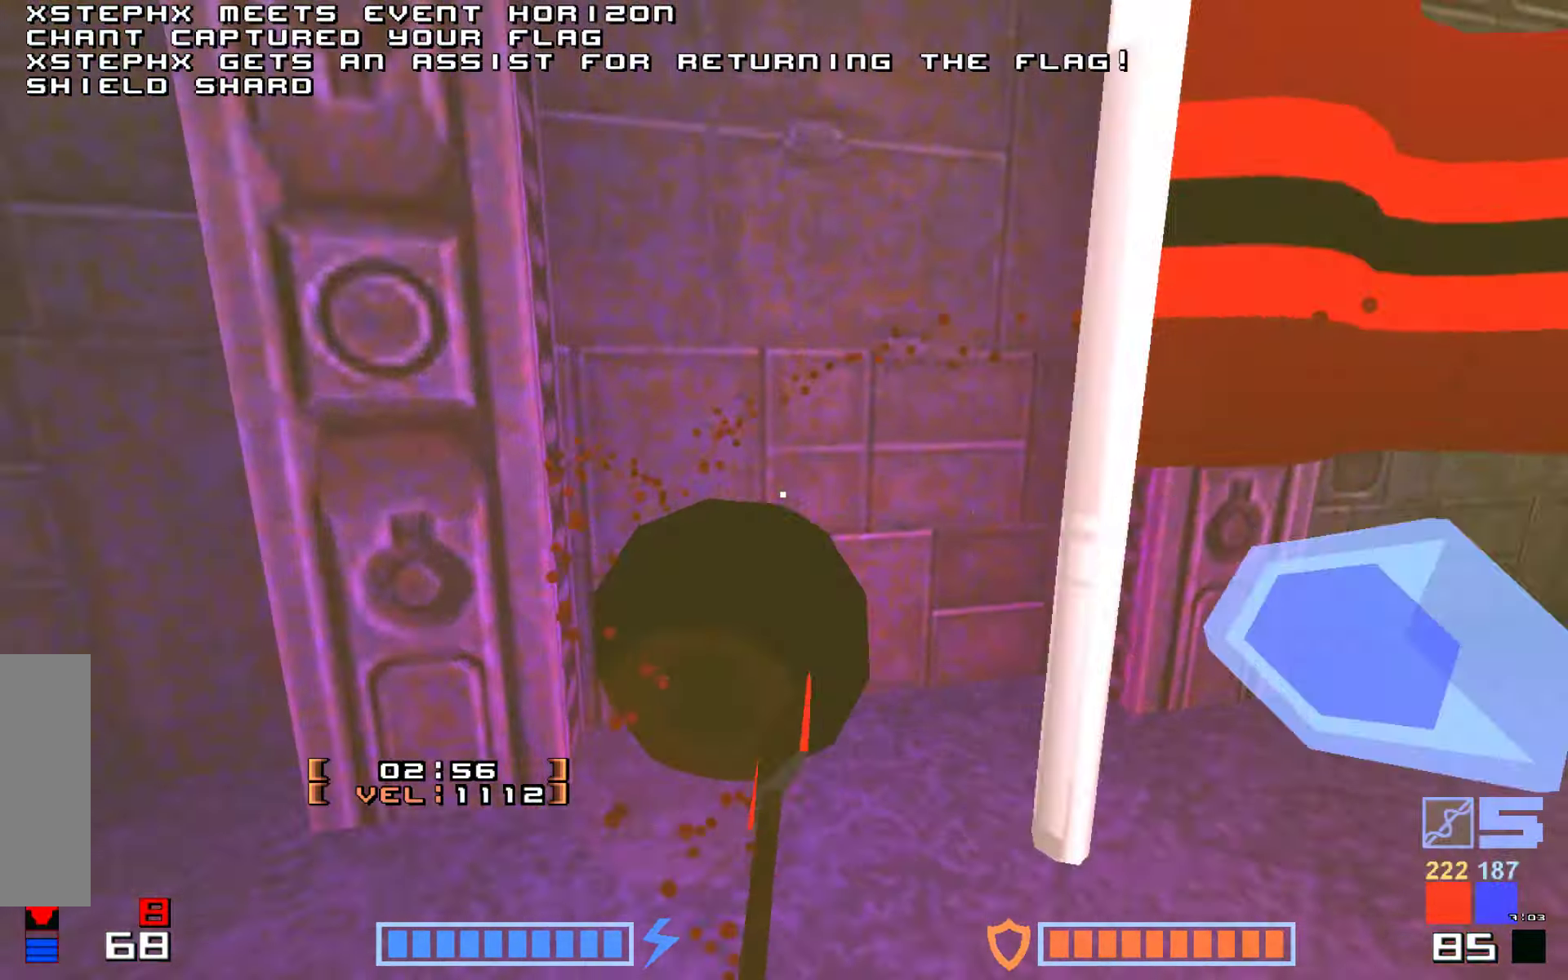
{"keys": ["up"]}
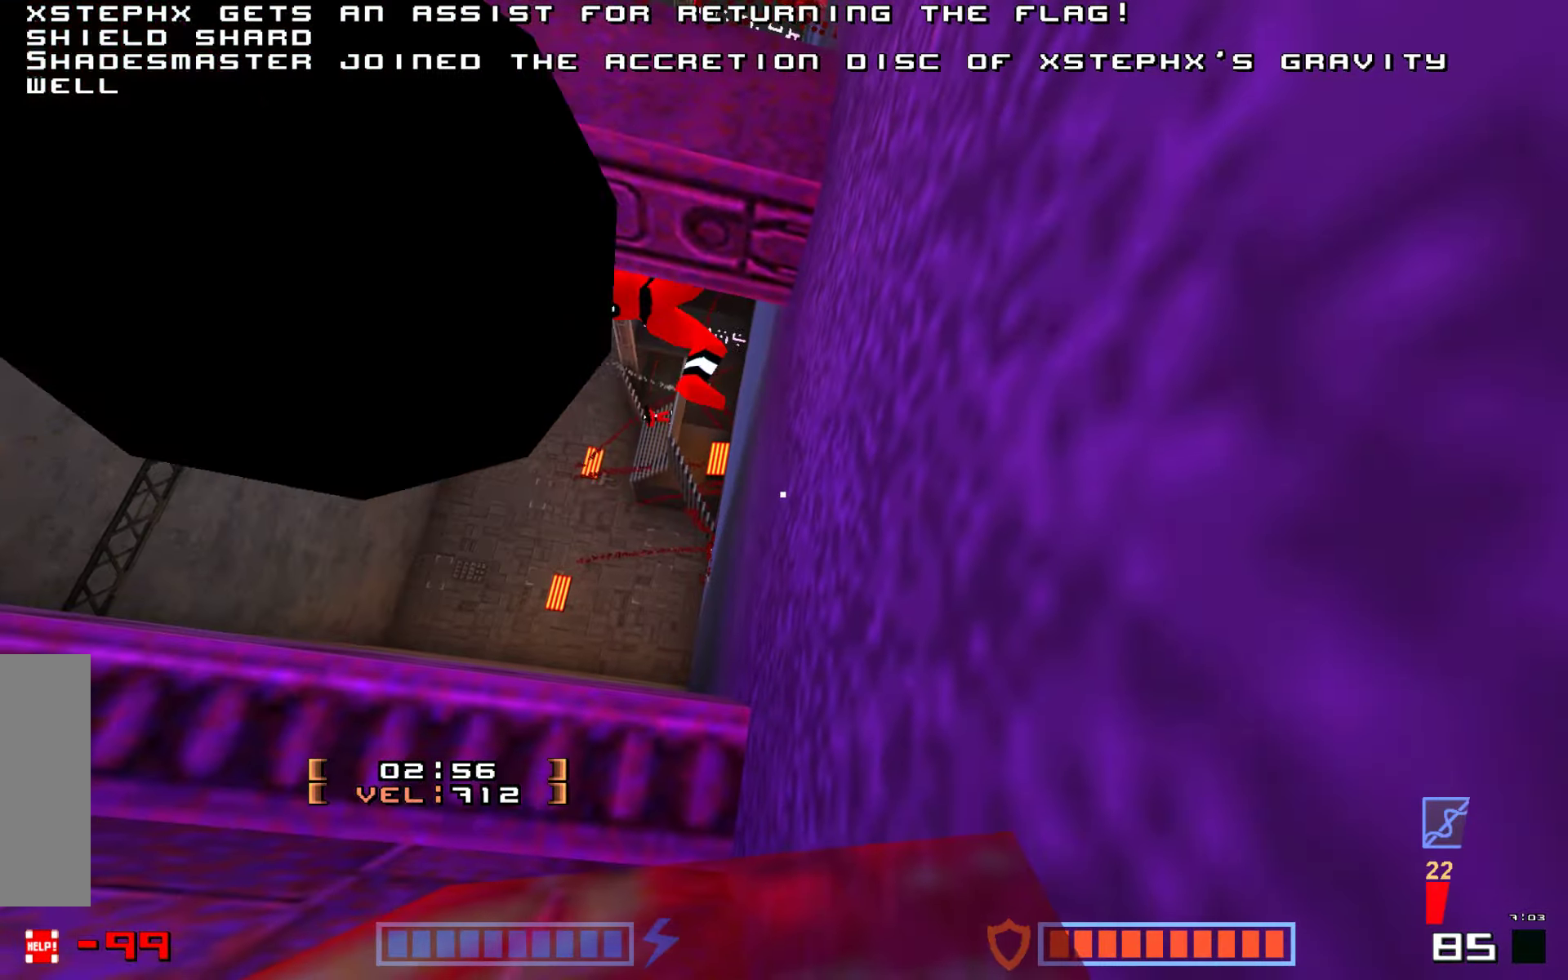
{"keys": [], "events": [[84, "up", "up"]]}
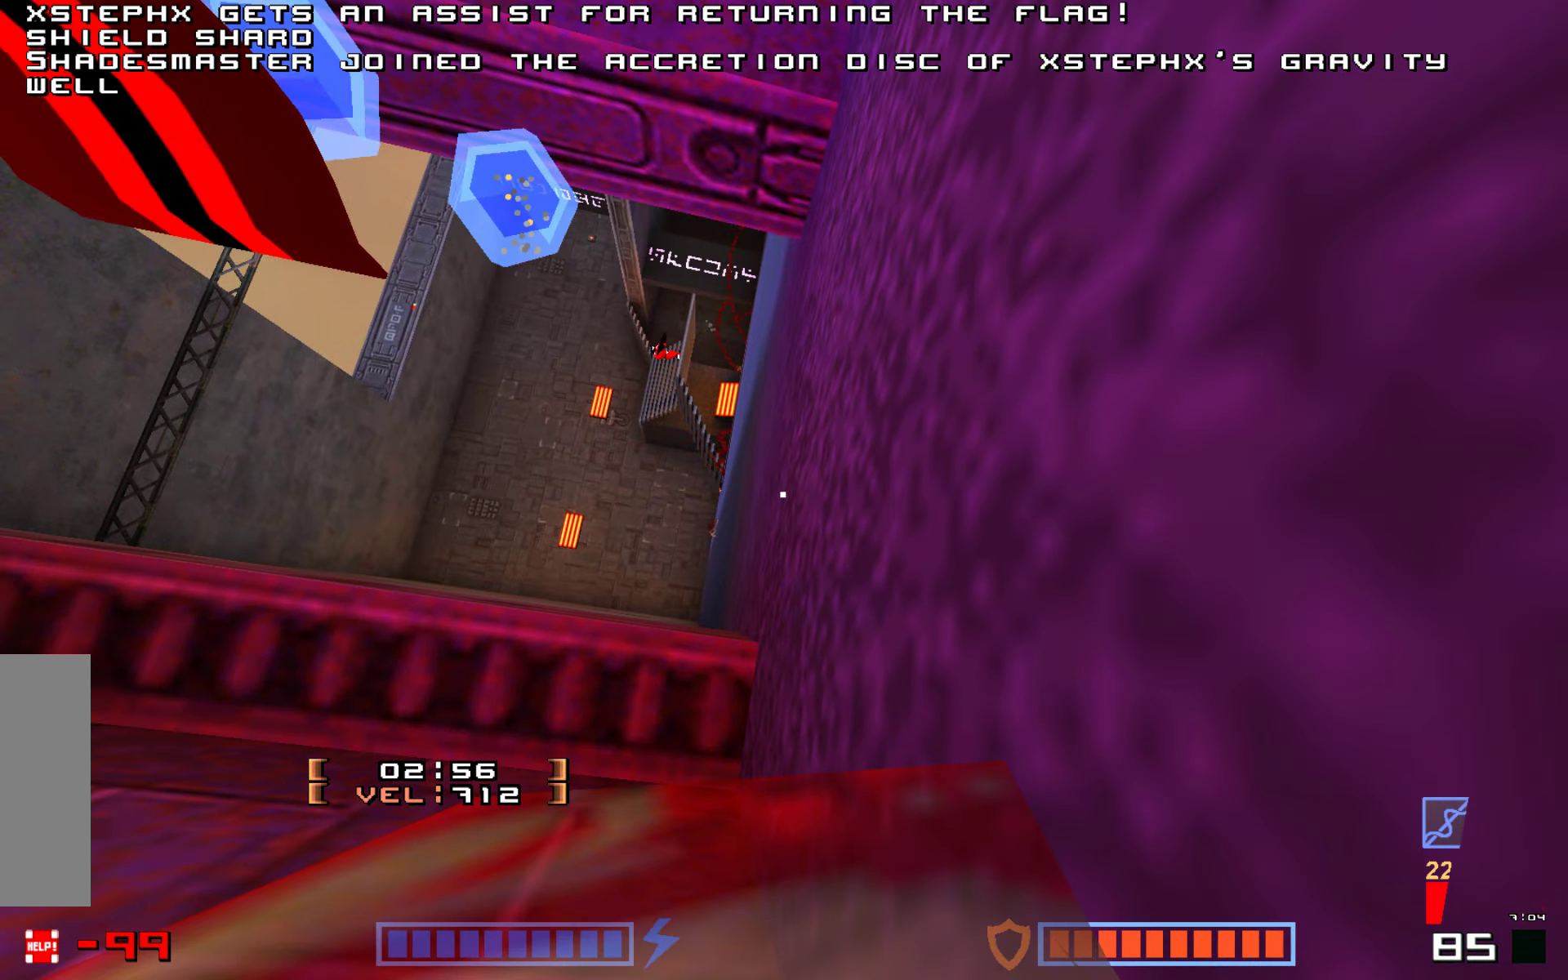
{"keys": [], "events": [[184, "fire", "down"], [267, "fire", "up"], [317, "jump", "down"], [384, "fire", "down"], [467, "jump", "up"], [484, "fire", "up"]]}
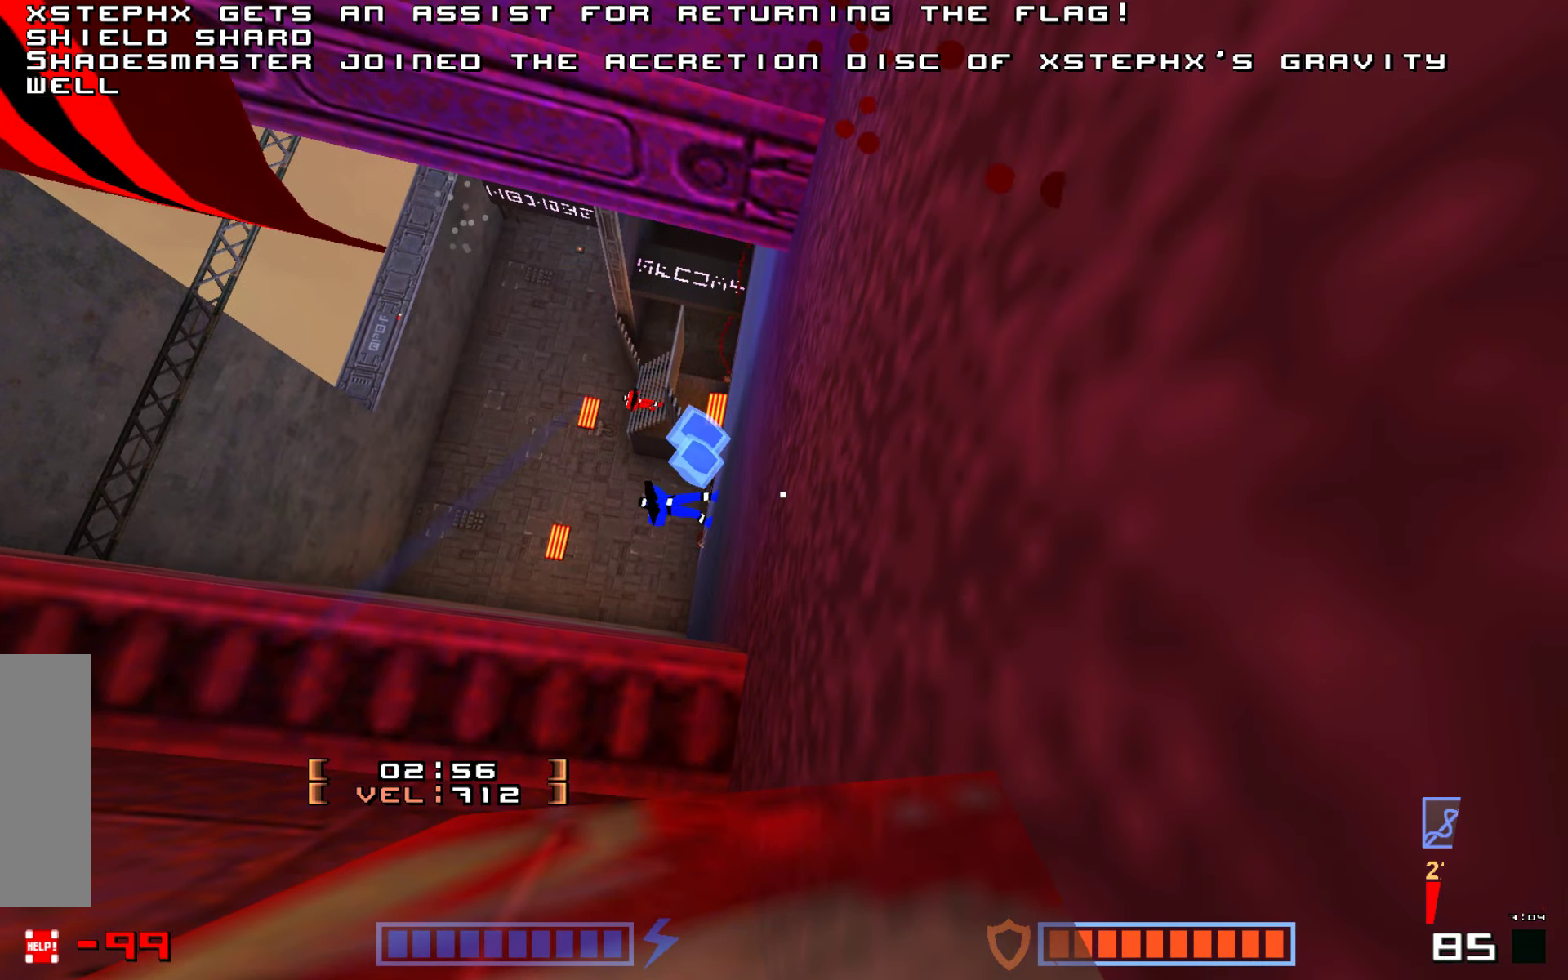
{"keys": ["jump"], "events": [[50, "fire", "down"], [67, "jump", "down"], [134, "fire", "up"], [167, "jump", "up"], [217, "fire", "down"], [267, "jump", "down"], [334, "fire", "up"], [367, "jump", "up"], [400, "fire", "down"], [484, "jump", "down"], [500, "fire", "up"]]}